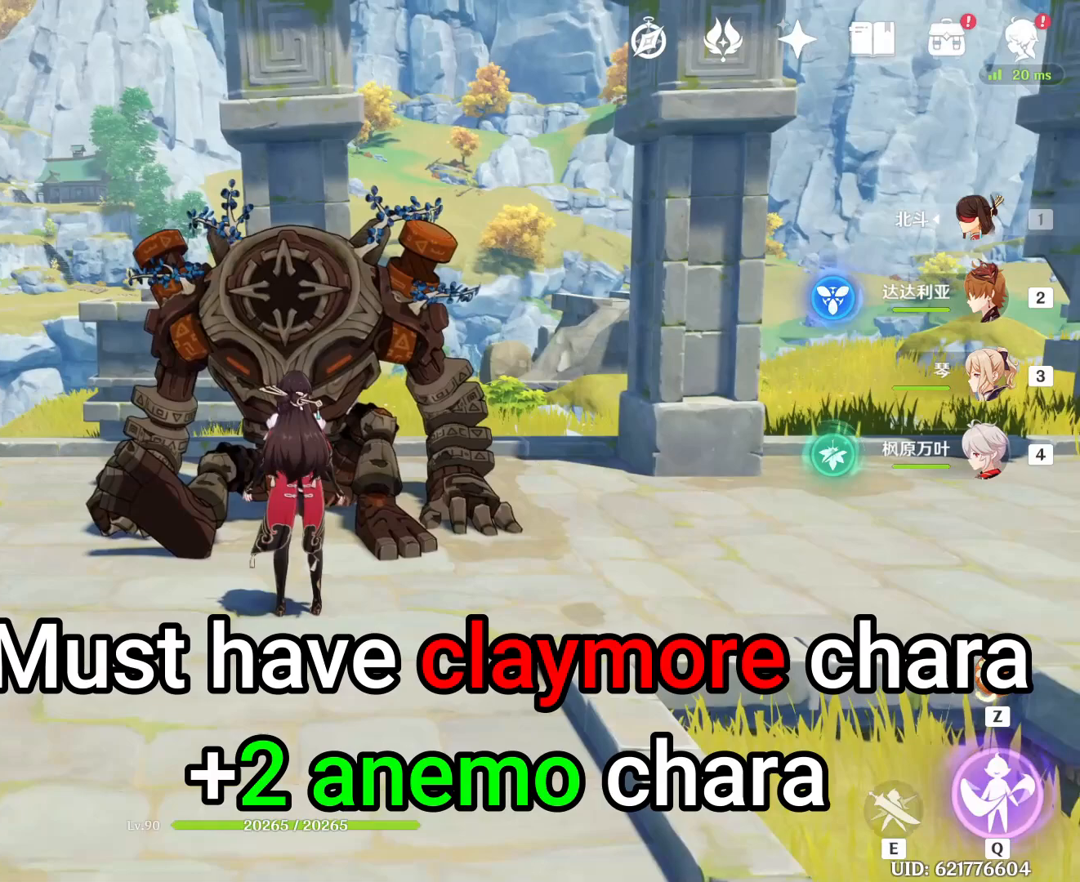
Gameplay with keyboard and mouse; each line is a JSON object with the keys and mouse buttons held at the frame after it. "events" lists presses ("down") and releases ("up") of "1", "2", "3", "4", "5", "a", "alt", "c", "caps_lock", "ctrl", "d", "e", "f", "g", "q", "r", "s", "shift", "space", "t", "tab", "v", "w", "x", "z", "mouse_left", "mouse_wheel" and "mouse_right" between this image and that frame as [ms after this image, input, new state], when the widget could be followed in between. "mouse_left", "mouse_wheel", "mouse_right" = the "left", "wheel", "right" buttons of the "mouse" list. No other keys are recorded. "wheel" means that the mouse wheel is clicked or scrolled. Not read: mouse_move.
{"keys": [], "mouse": [], "events": []}
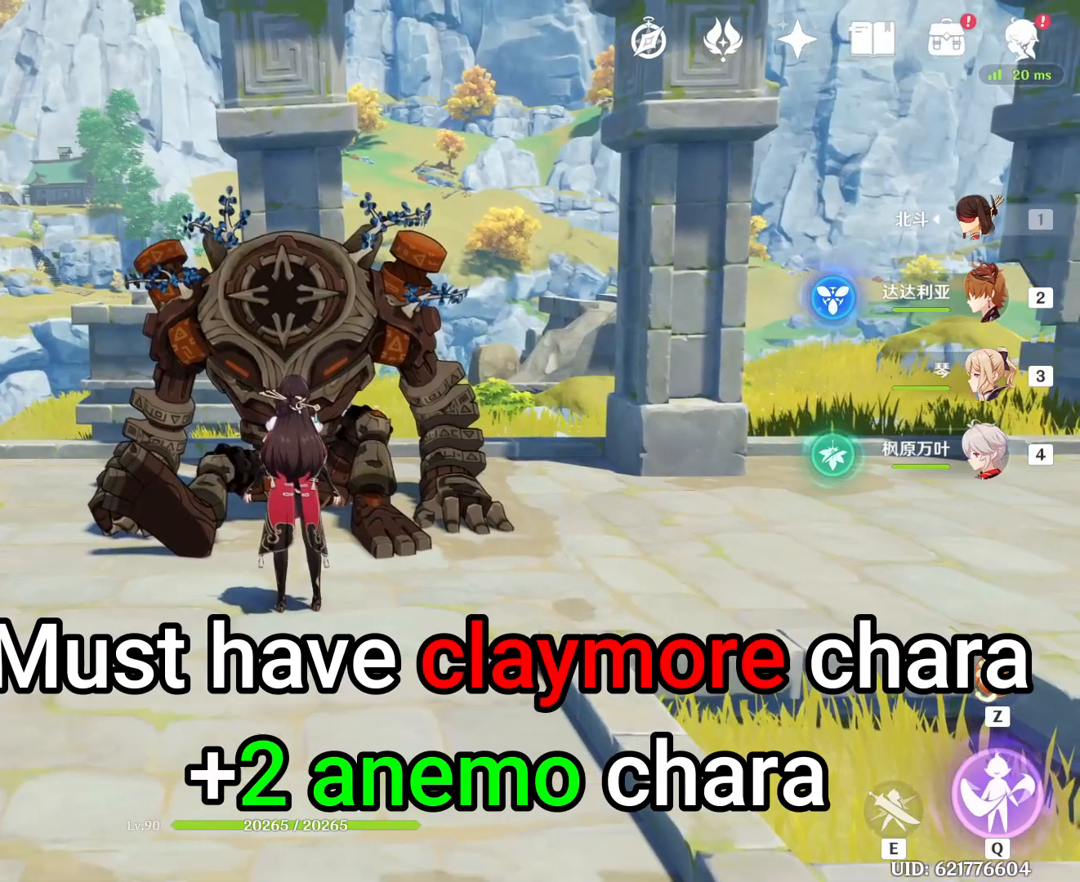
{"keys": [], "mouse": [], "events": []}
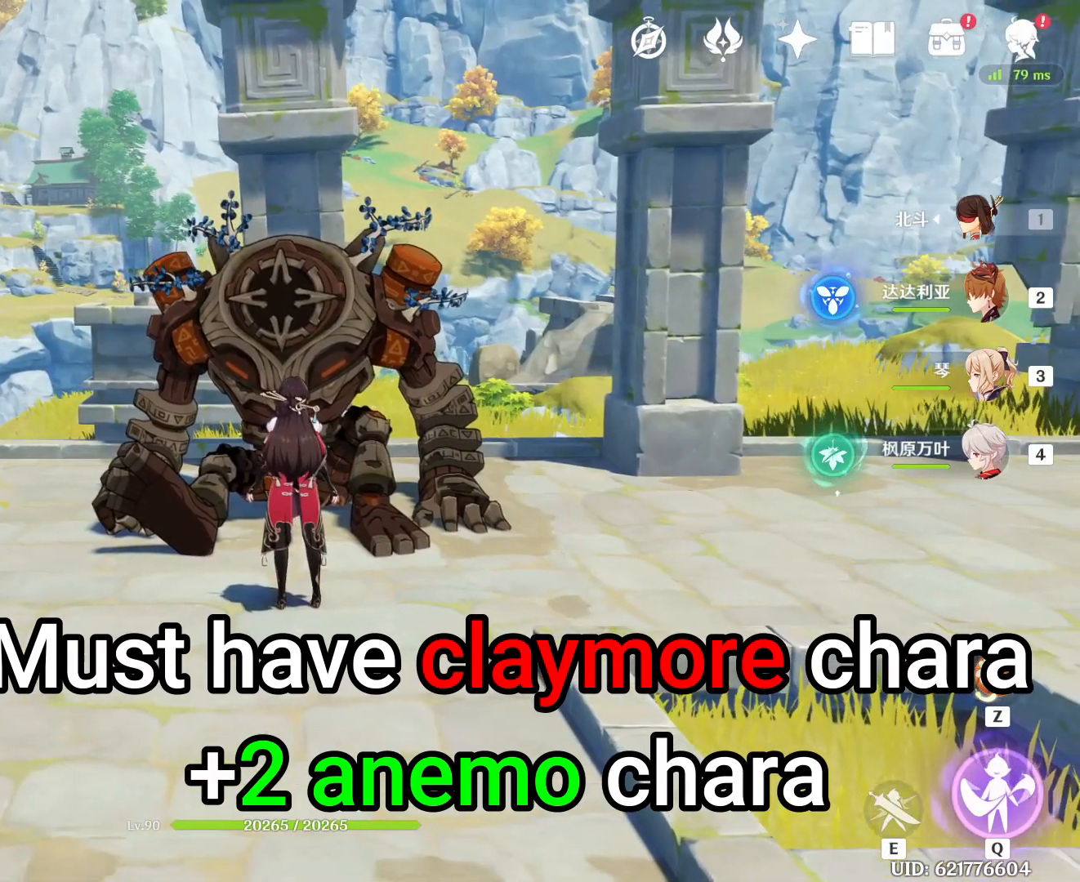
{"keys": [], "mouse": [], "events": []}
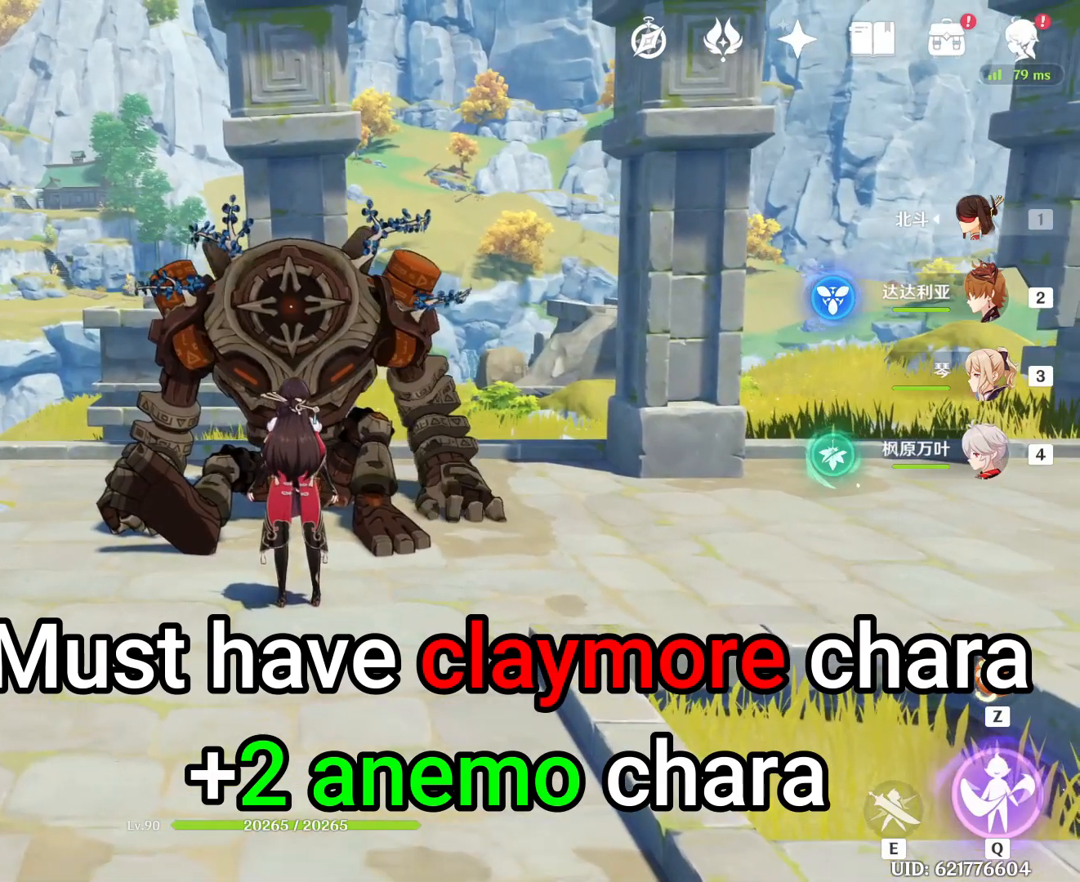
{"keys": [], "mouse": [], "events": []}
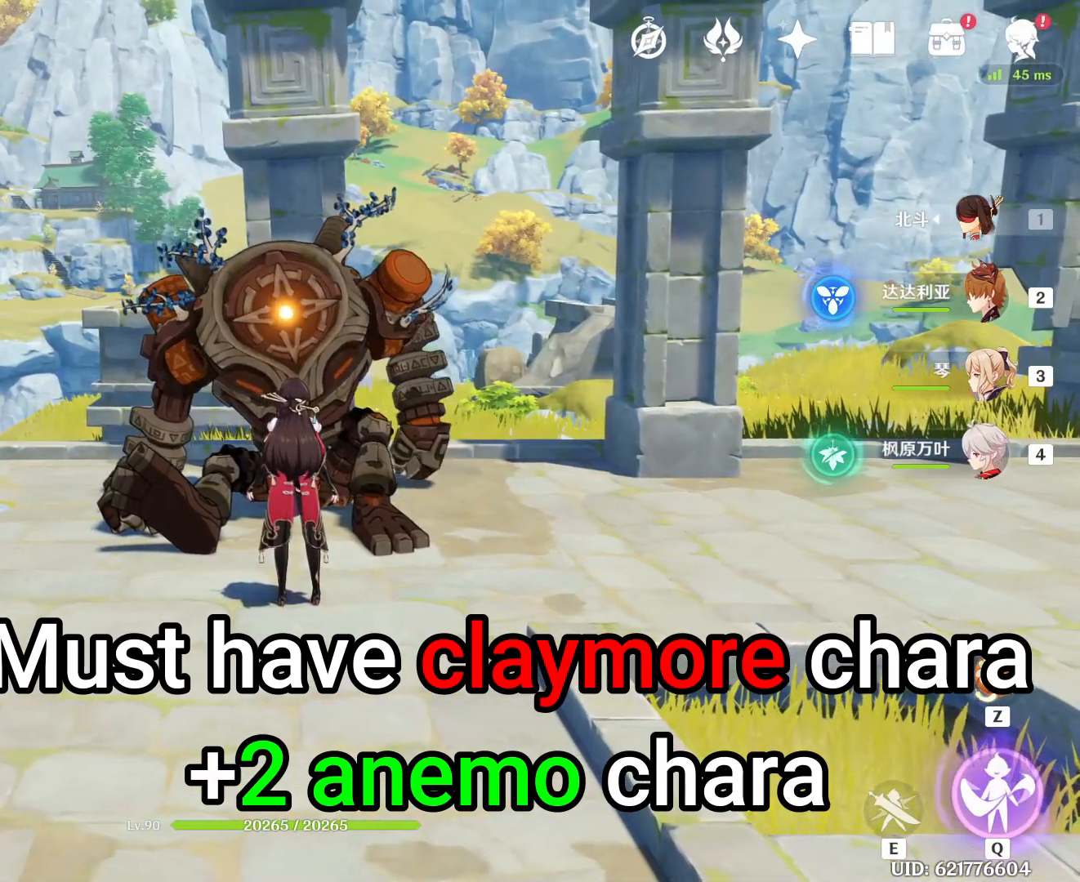
{"keys": [], "mouse": [], "events": []}
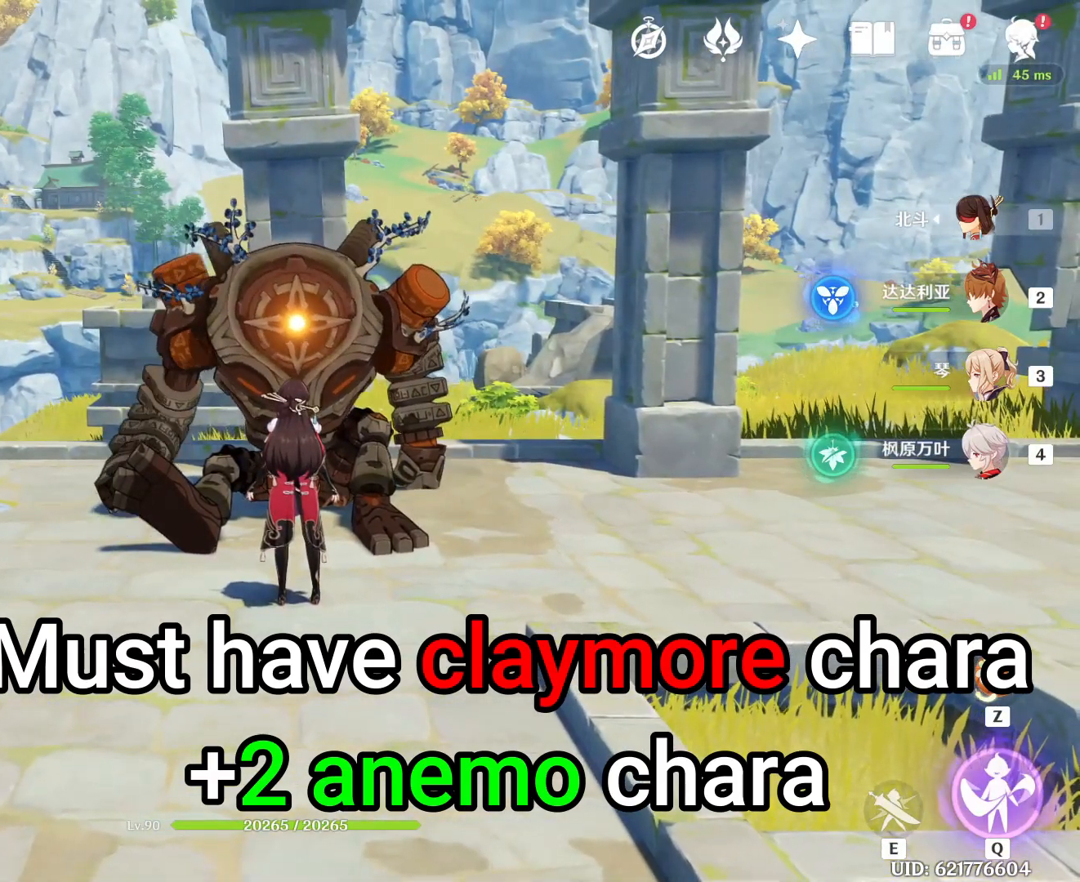
{"keys": [], "mouse": [], "events": []}
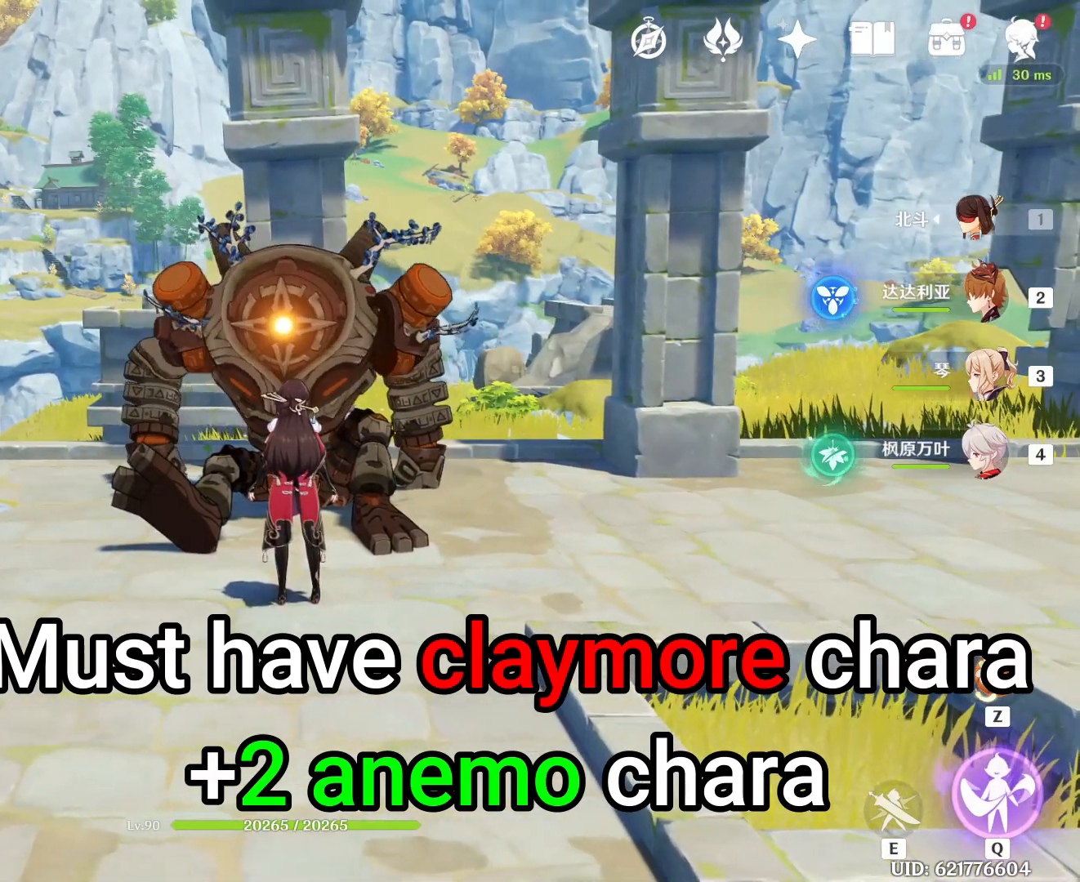
{"keys": [], "mouse": [], "events": []}
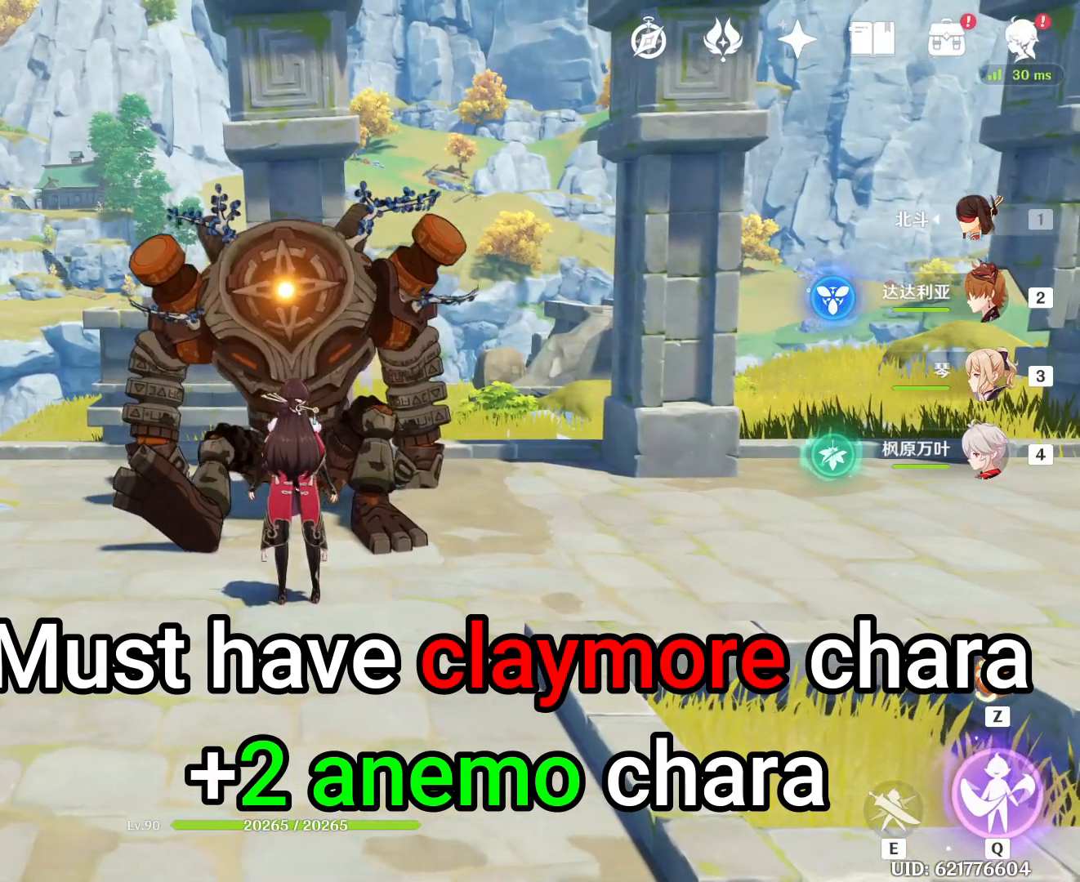
{"keys": [], "mouse": [], "events": []}
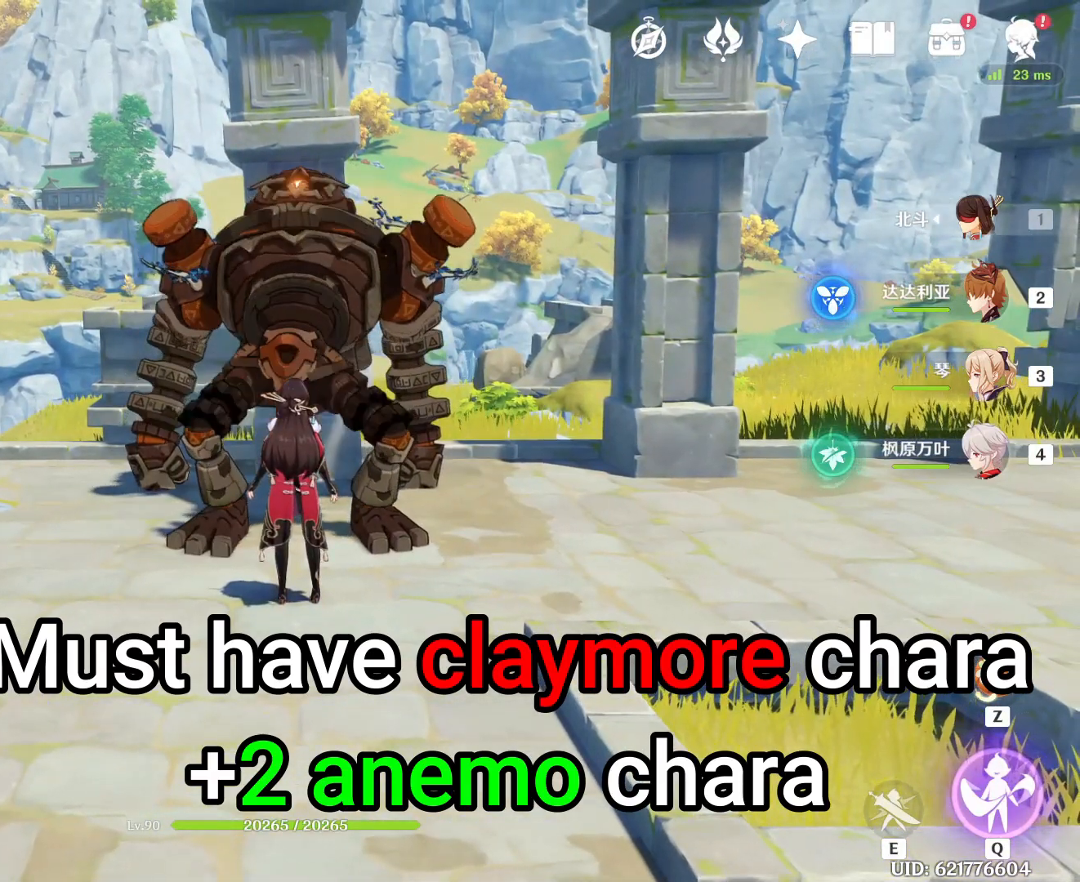
{"keys": [], "mouse": [], "events": []}
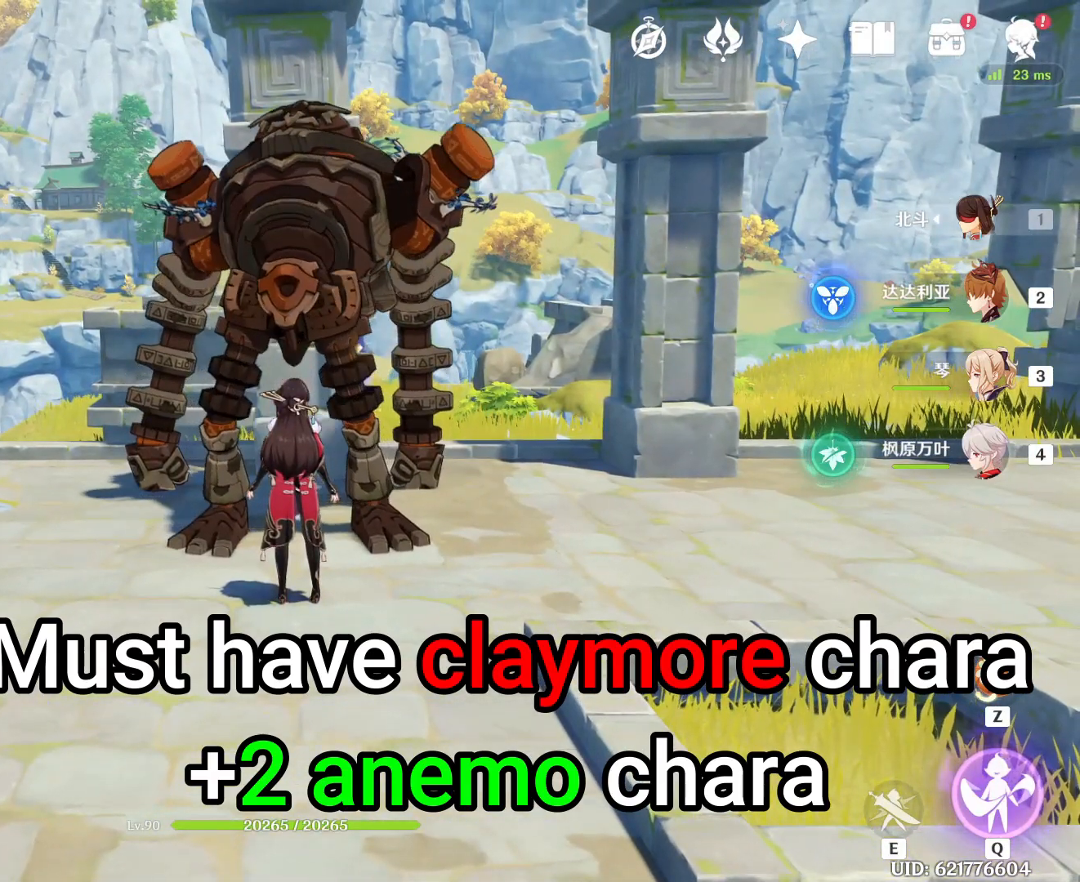
{"keys": [], "mouse": [], "events": [[350, "mouse_left", "down"], [433, "mouse_left", "up"]]}
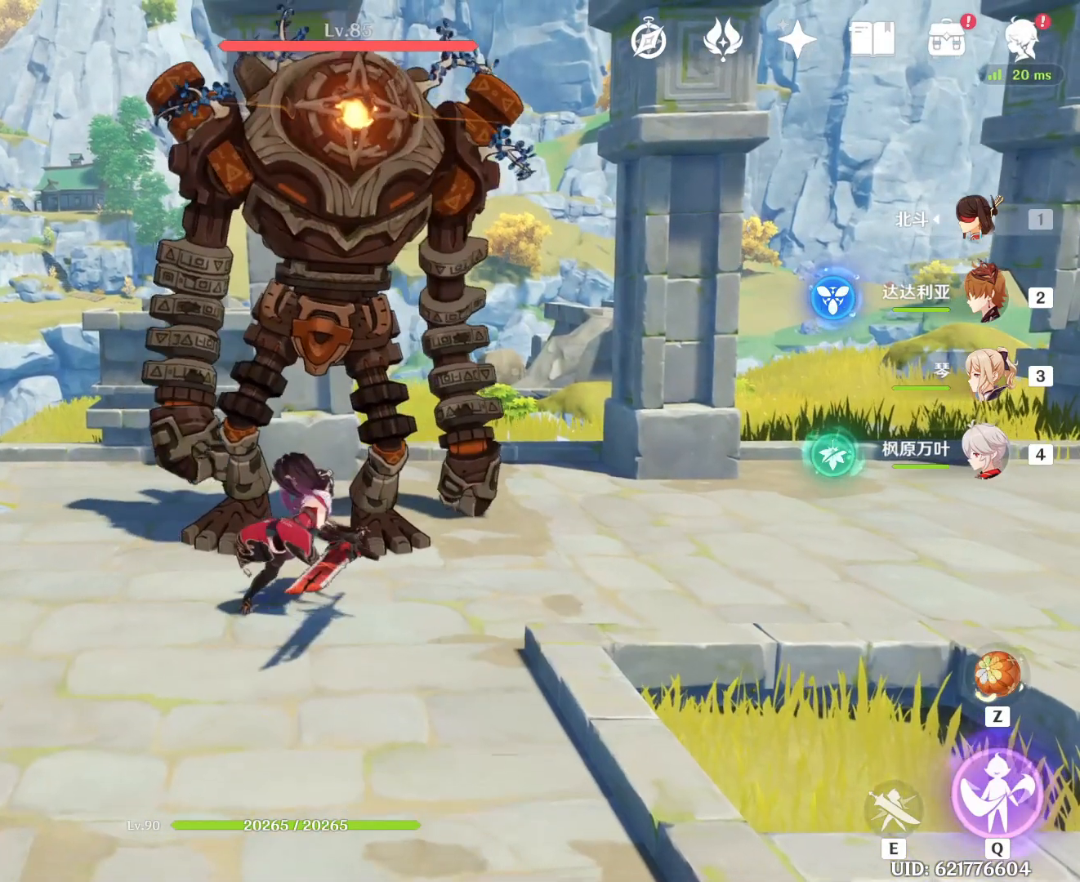
{"keys": [], "mouse": [], "events": [[167, "shift", "down"], [267, "space", "down"], [317, "shift", "up"], [367, "mouse_left", "down"], [400, "space", "up"], [450, "mouse_left", "up"]]}
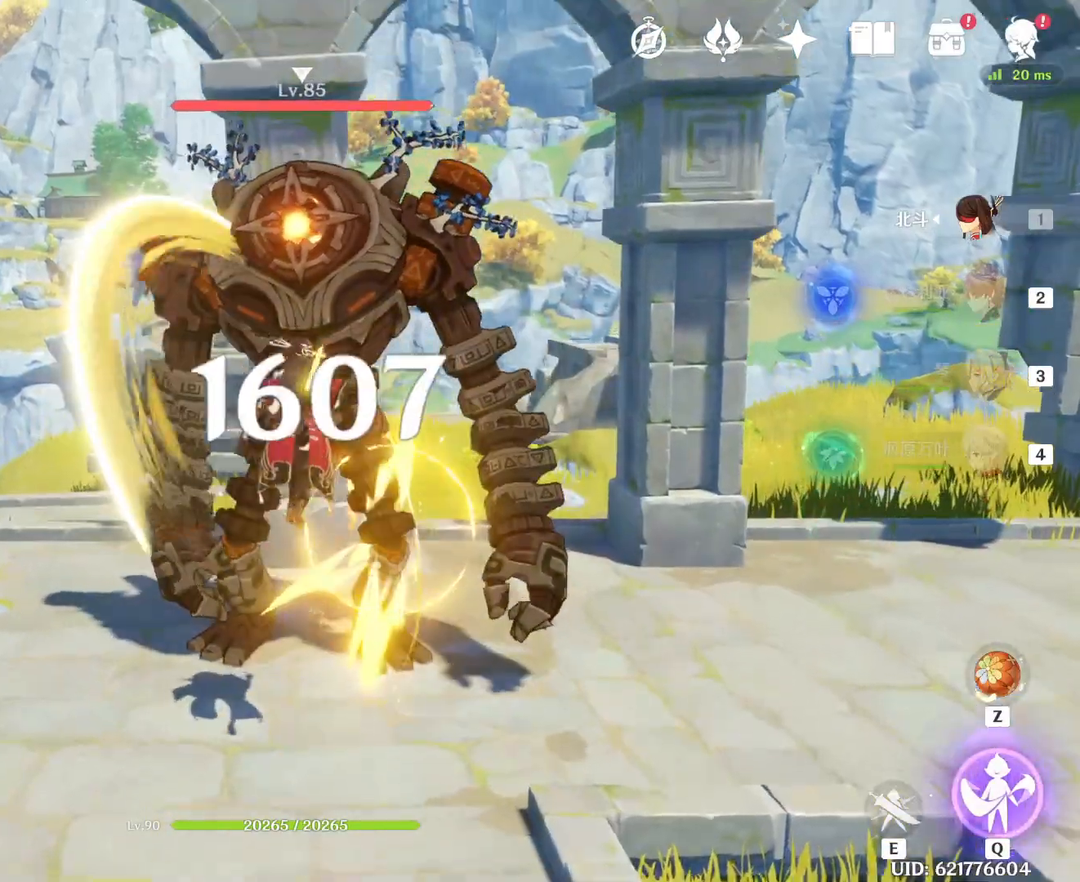
{"keys": [], "mouse": [], "events": [[233, "mouse_left", "down"], [333, "mouse_left", "up"]]}
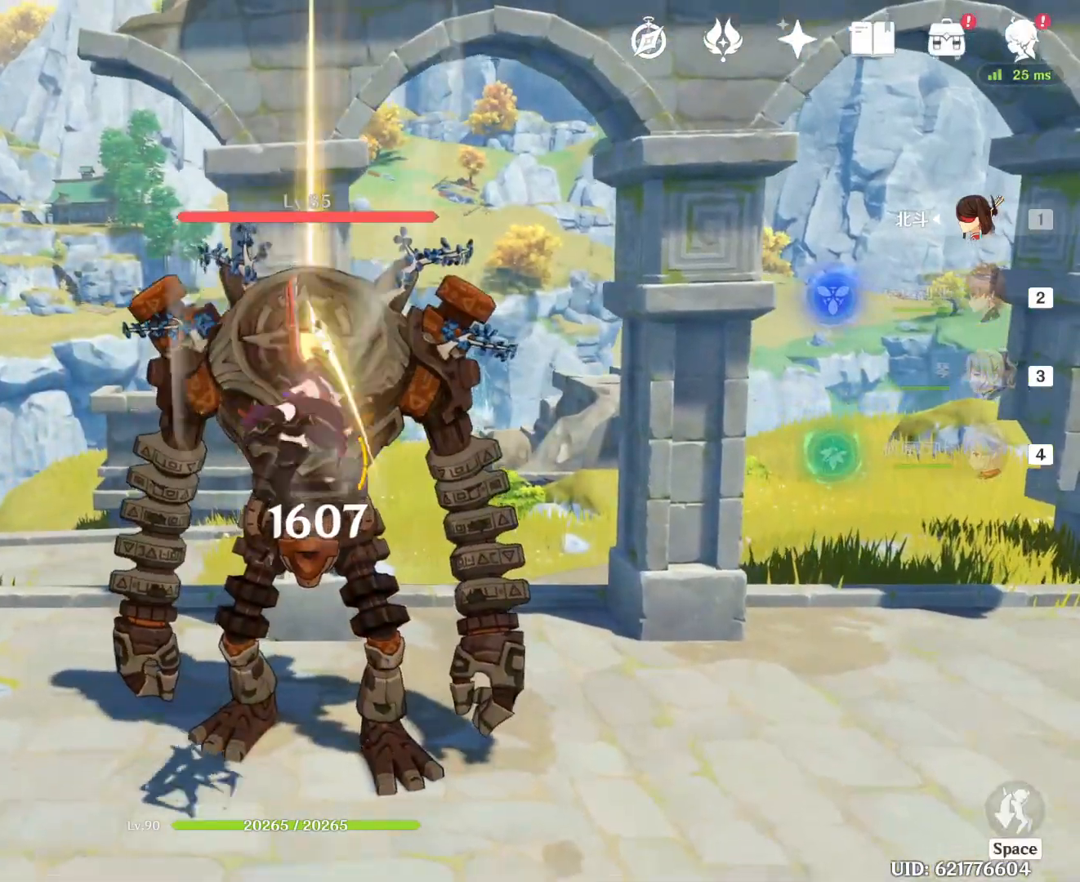
{"keys": [], "mouse": [], "events": []}
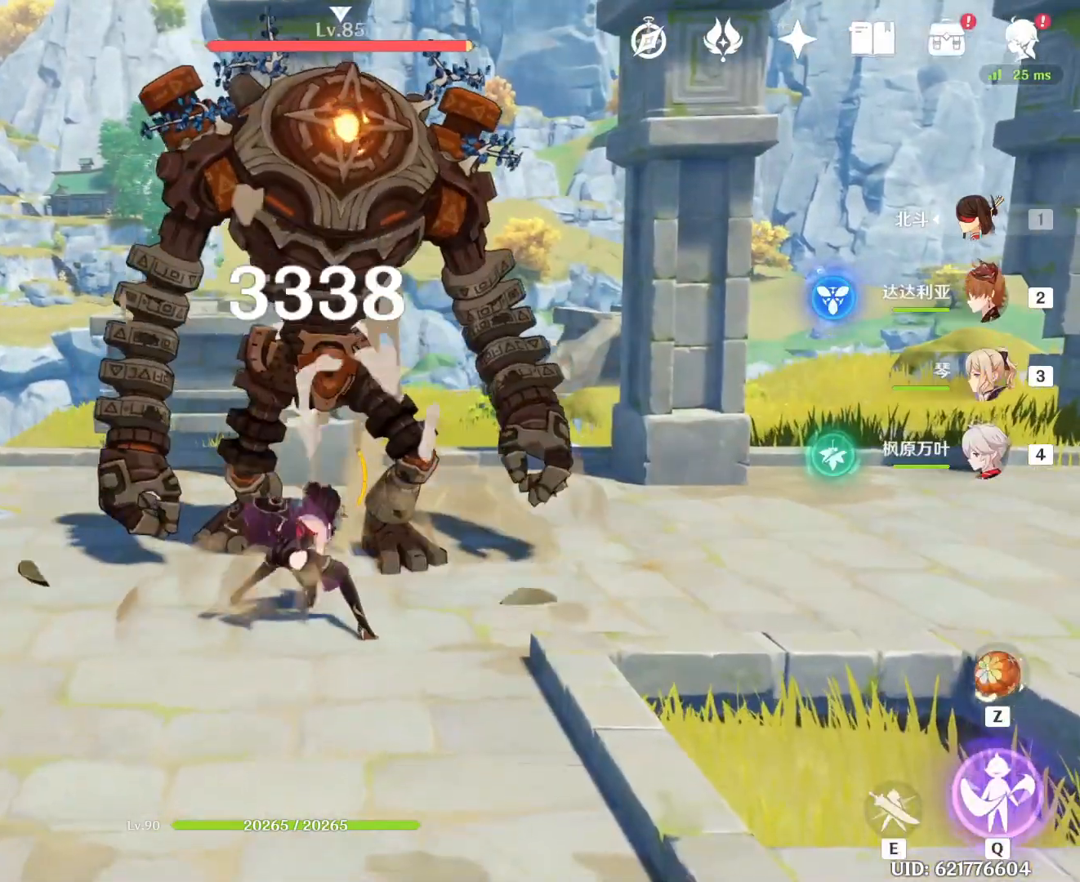
{"keys": ["s", "shift"], "mouse": [], "events": [[317, "s", "down"], [400, "shift", "down"]]}
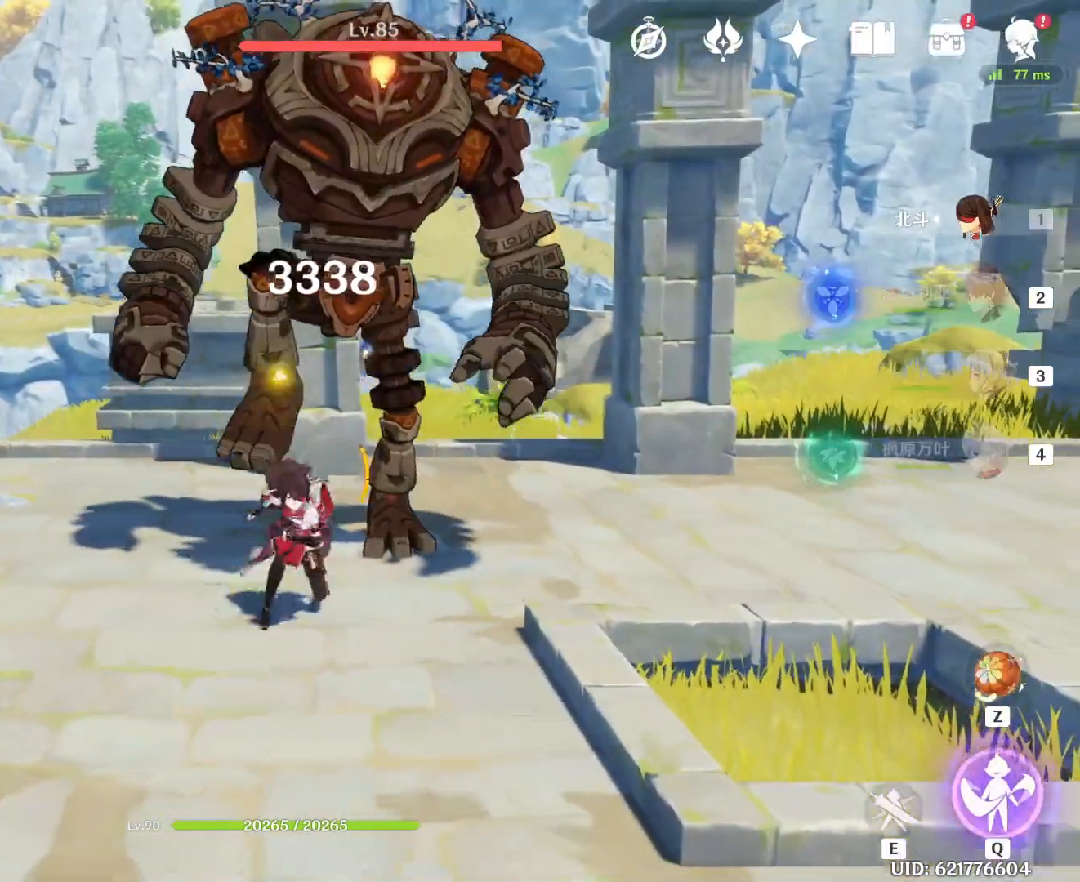
{"keys": ["w"], "mouse": [], "events": [[50, "shift", "up"], [183, "s", "up"], [333, "w", "down"]]}
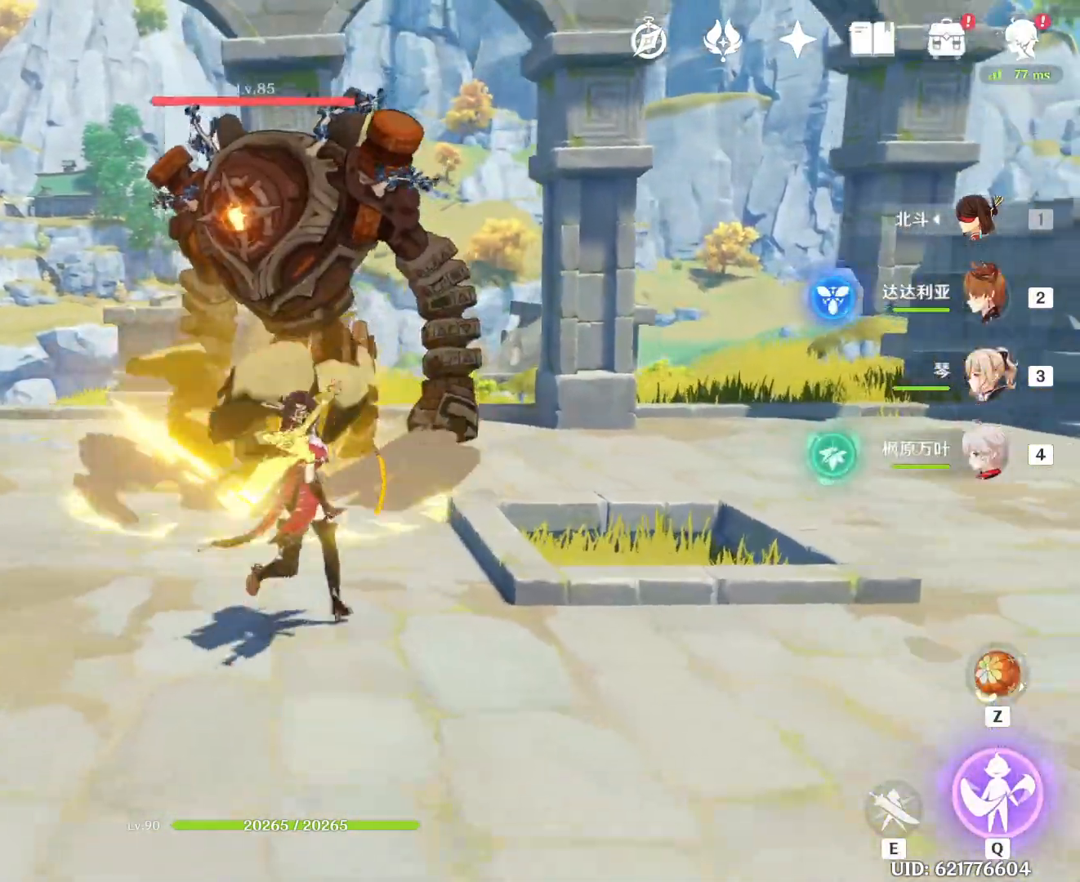
{"keys": [], "mouse": [], "events": [[117, "w", "up"], [200, "mouse_left", "down"], [350, "mouse_left", "up"]]}
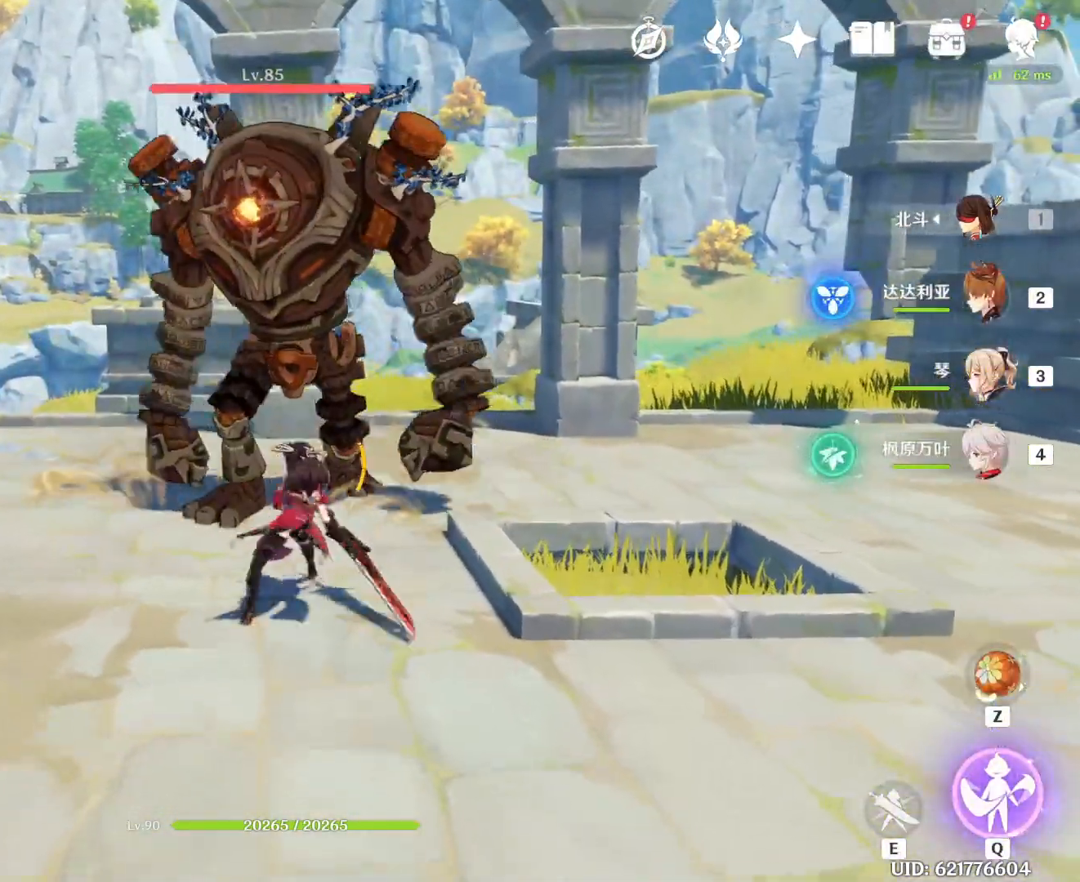
{"keys": [], "mouse": [], "events": [[83, "shift", "down"], [117, "mouse_left", "down"], [117, "space", "down"], [183, "shift", "up"], [217, "mouse_left", "up"], [267, "space", "up"], [317, "mouse_left", "down"], [367, "mouse_left", "up"], [400, "mouse_left", "down"], [483, "mouse_left", "up"]]}
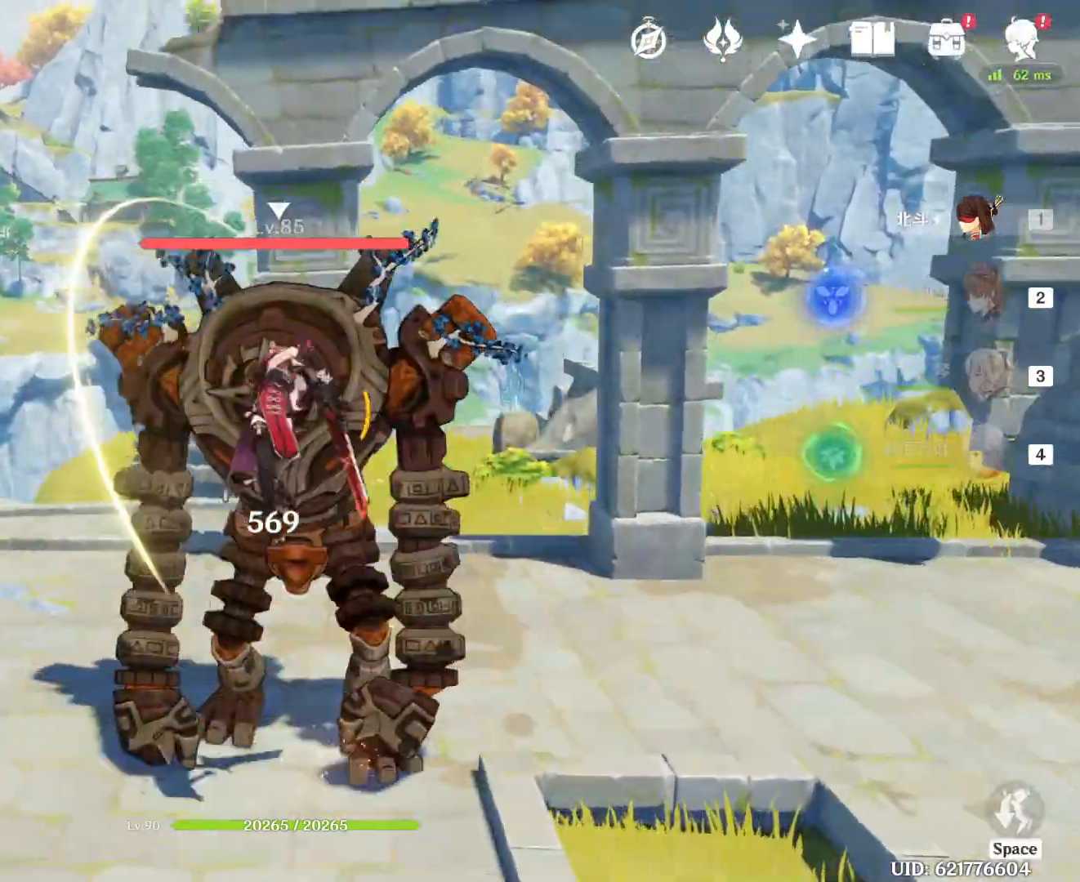
{"keys": [], "mouse": [], "events": [[50, "mouse_left", "down"], [150, "mouse_left", "up"]]}
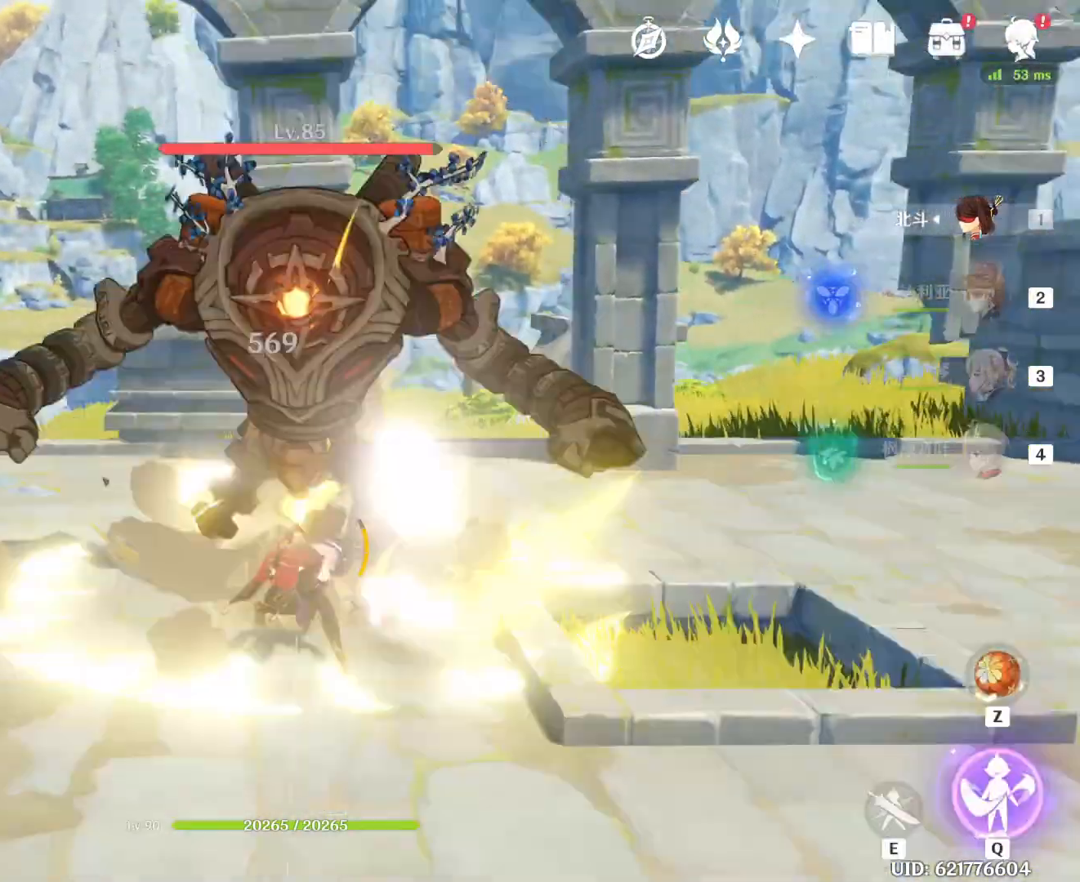
{"keys": [], "mouse": [], "events": []}
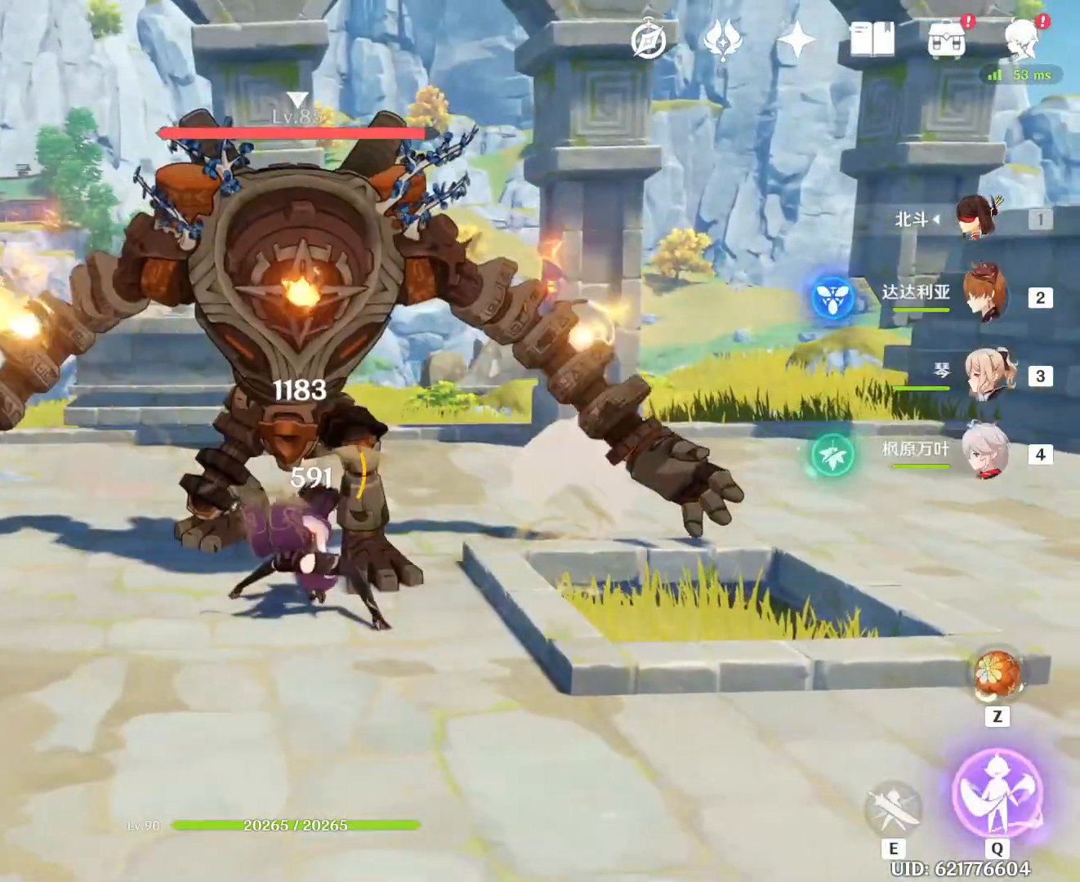
{"keys": [], "mouse": [], "events": [[167, "e", "down"], [500, "e", "up"]]}
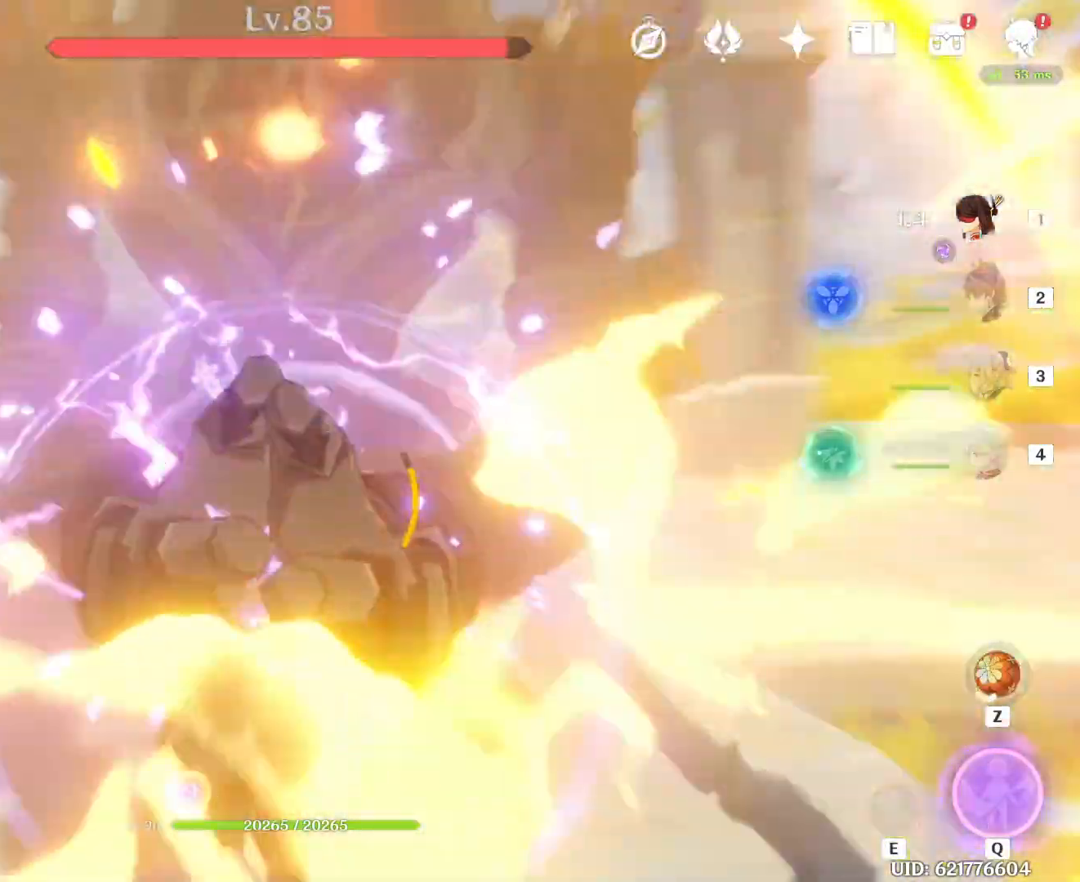
{"keys": ["space"], "mouse": ["left"], "events": [[383, "shift", "down"], [417, "mouse_left", "down"], [417, "space", "down"], [467, "shift", "up"]]}
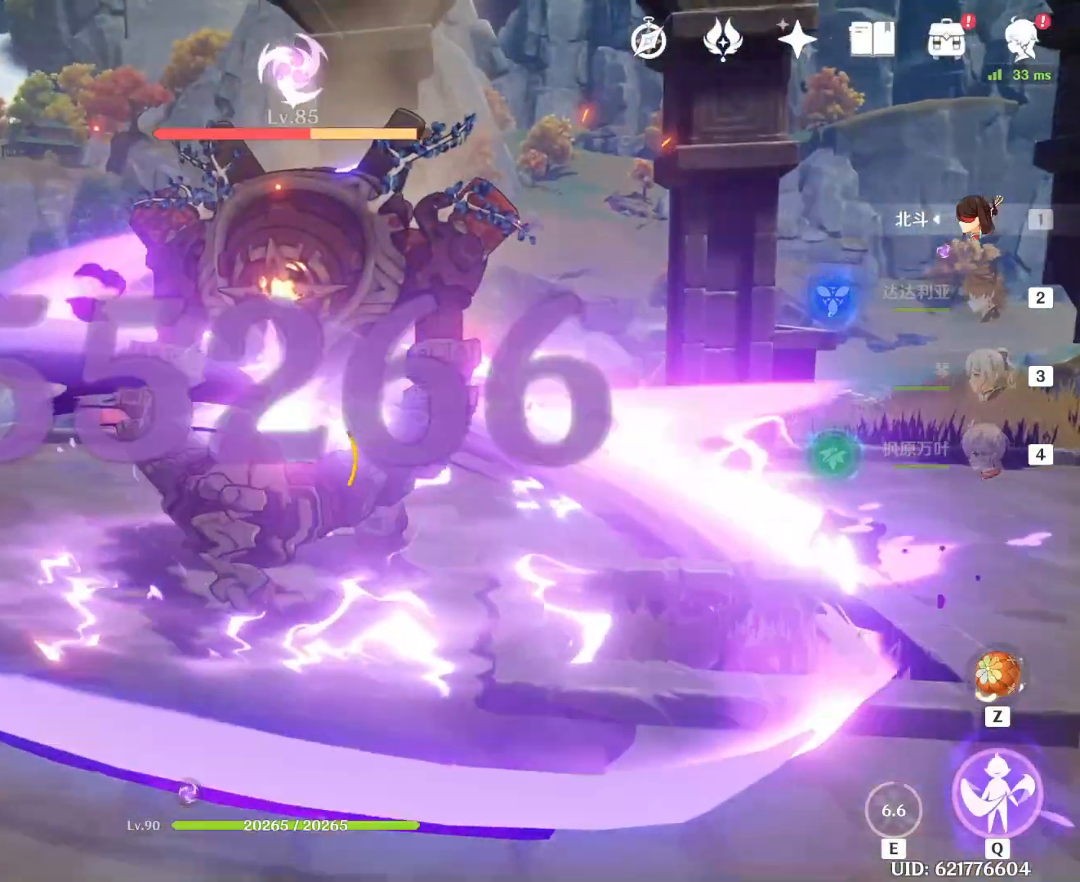
{"keys": [], "mouse": ["left"], "events": [[17, "mouse_left", "up"], [117, "mouse_left", "down"], [117, "space", "up"], [150, "mouse_left", "up"], [200, "mouse_left", "down"], [300, "mouse_left", "up"], [400, "mouse_left", "down"], [433, "mouse_left", "up"], [483, "mouse_left", "down"]]}
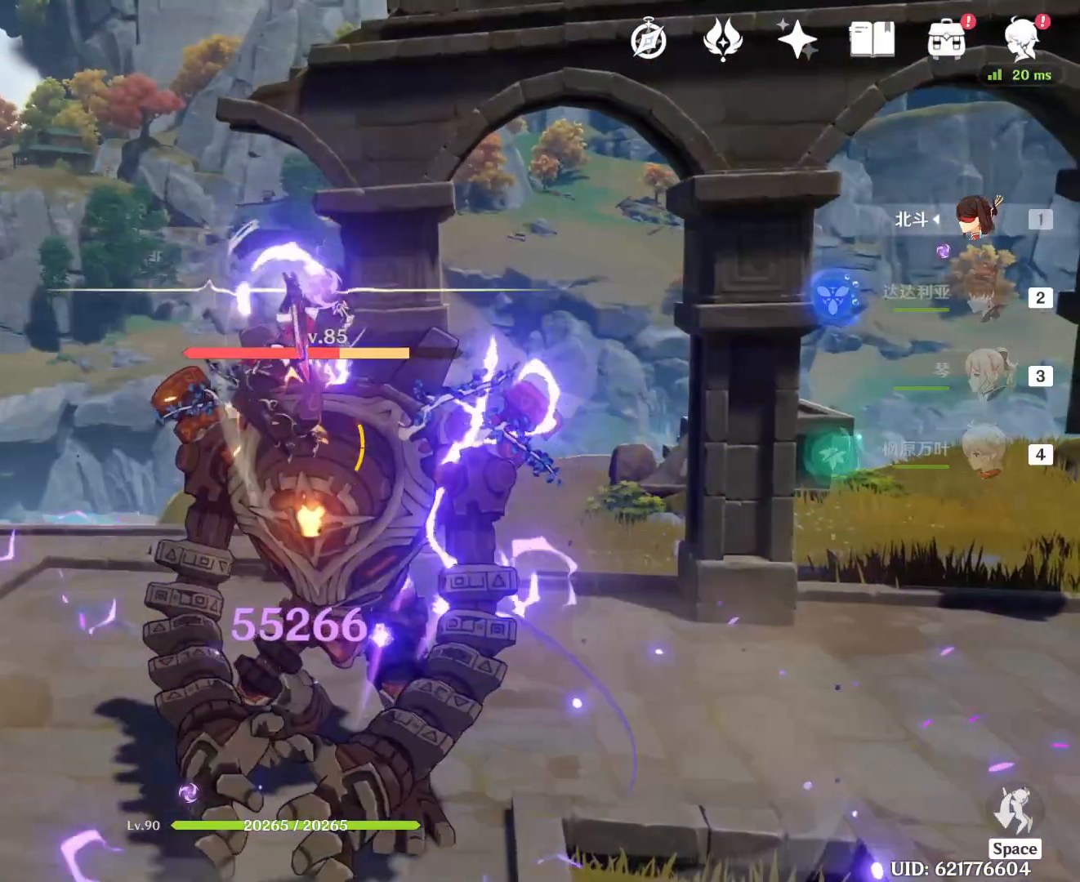
{"keys": [], "mouse": [], "events": [[33, "mouse_left", "up"]]}
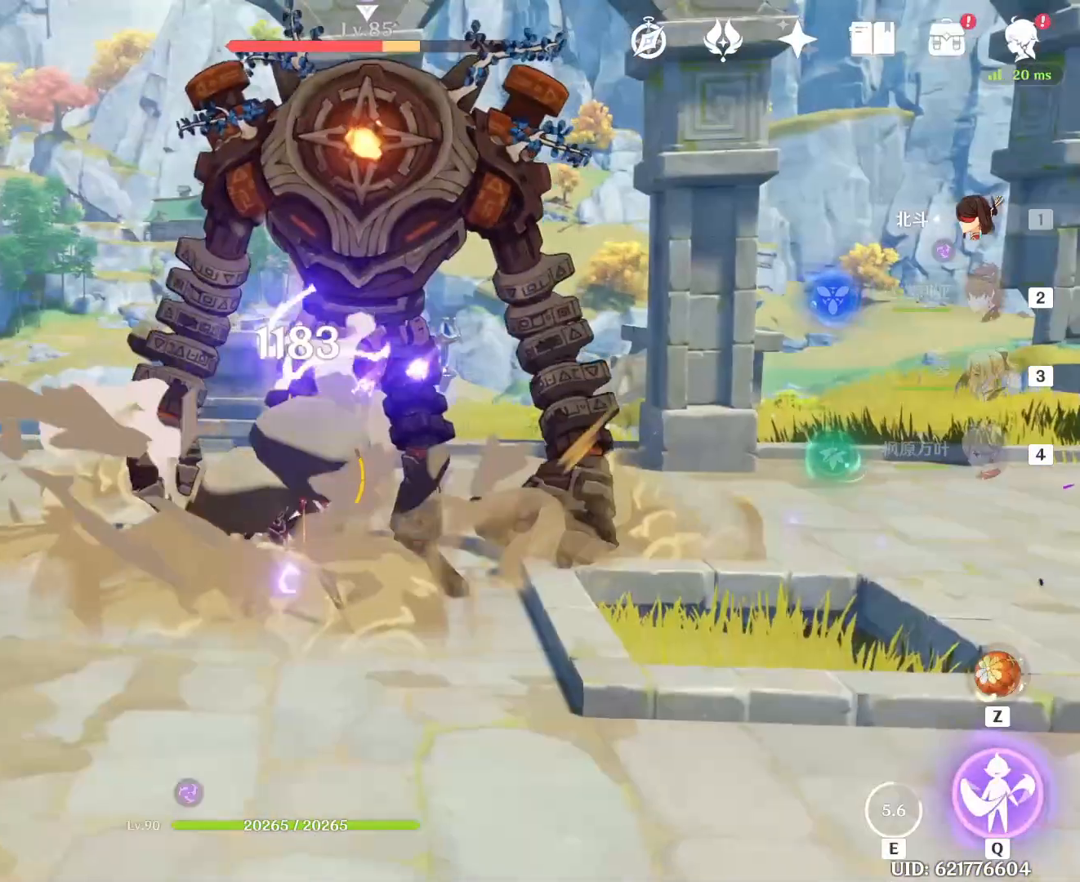
{"keys": [], "mouse": [], "events": []}
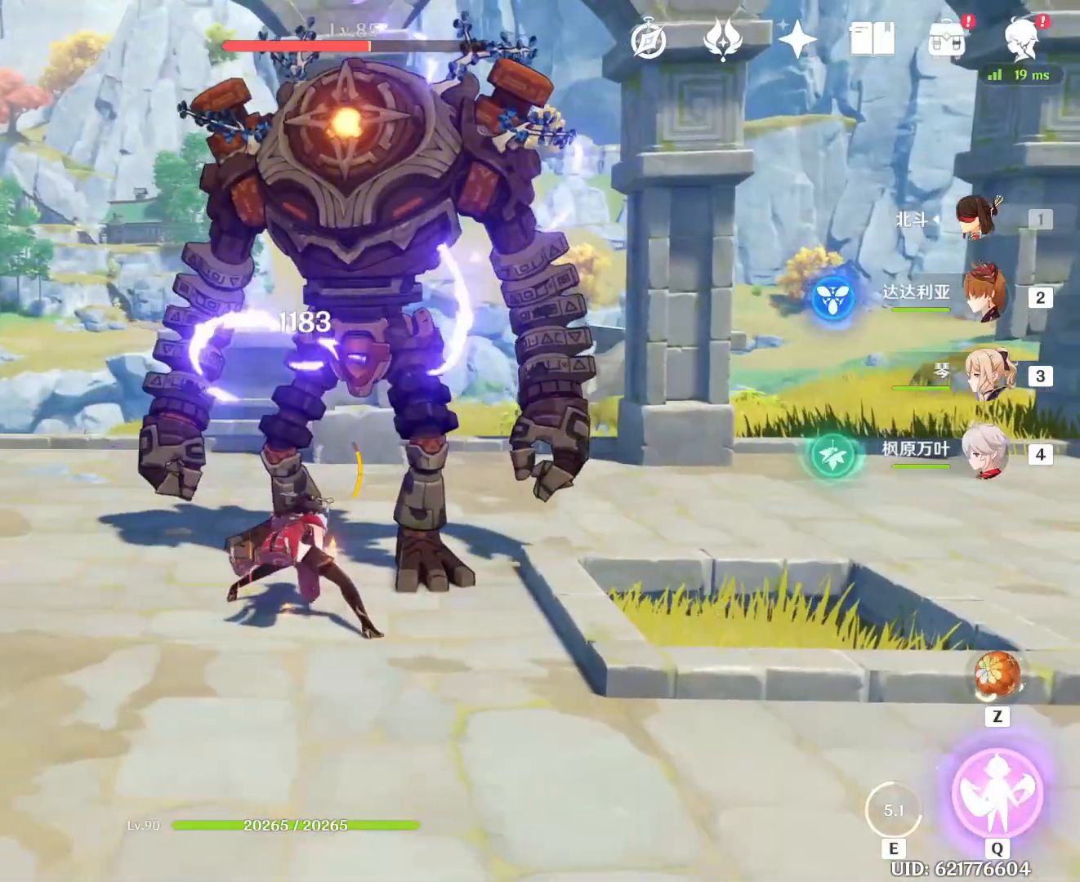
{"keys": [], "mouse": [], "events": [[17, "s", "down"], [67, "shift", "down"], [200, "shift", "up"], [400, "s", "up"]]}
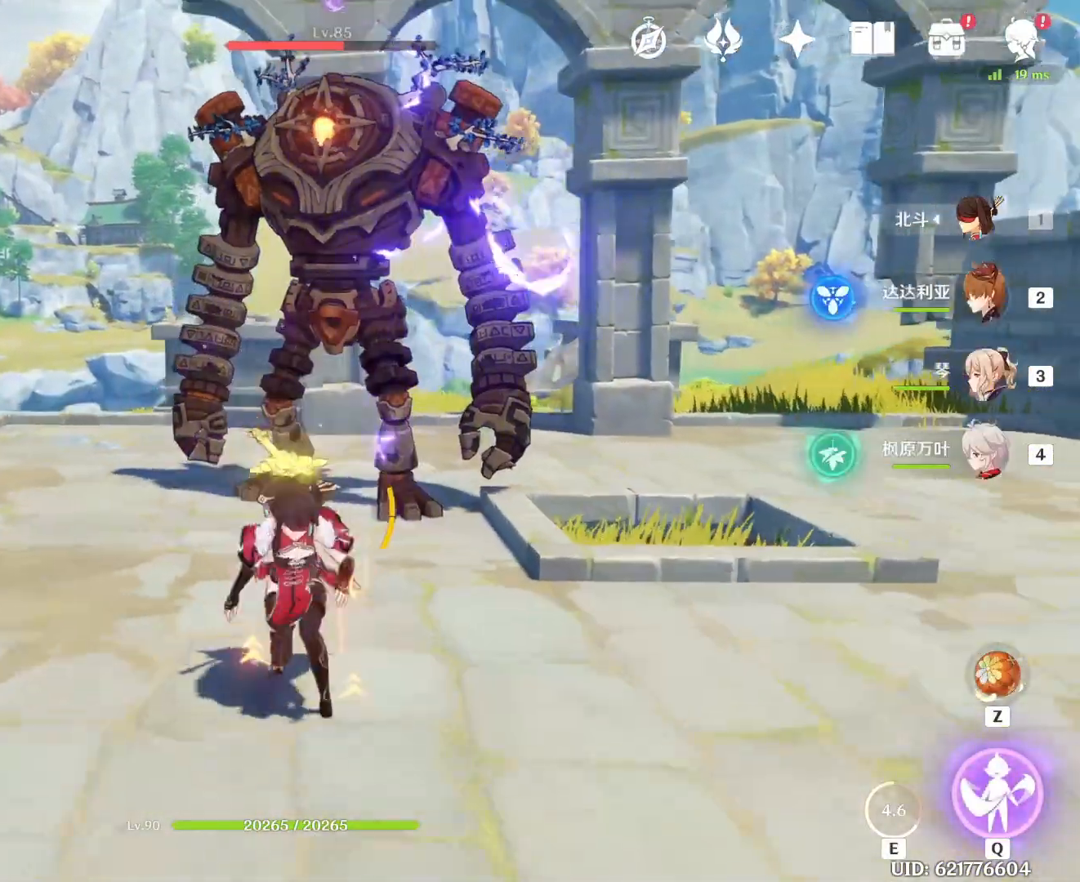
{"keys": [], "mouse": [], "events": []}
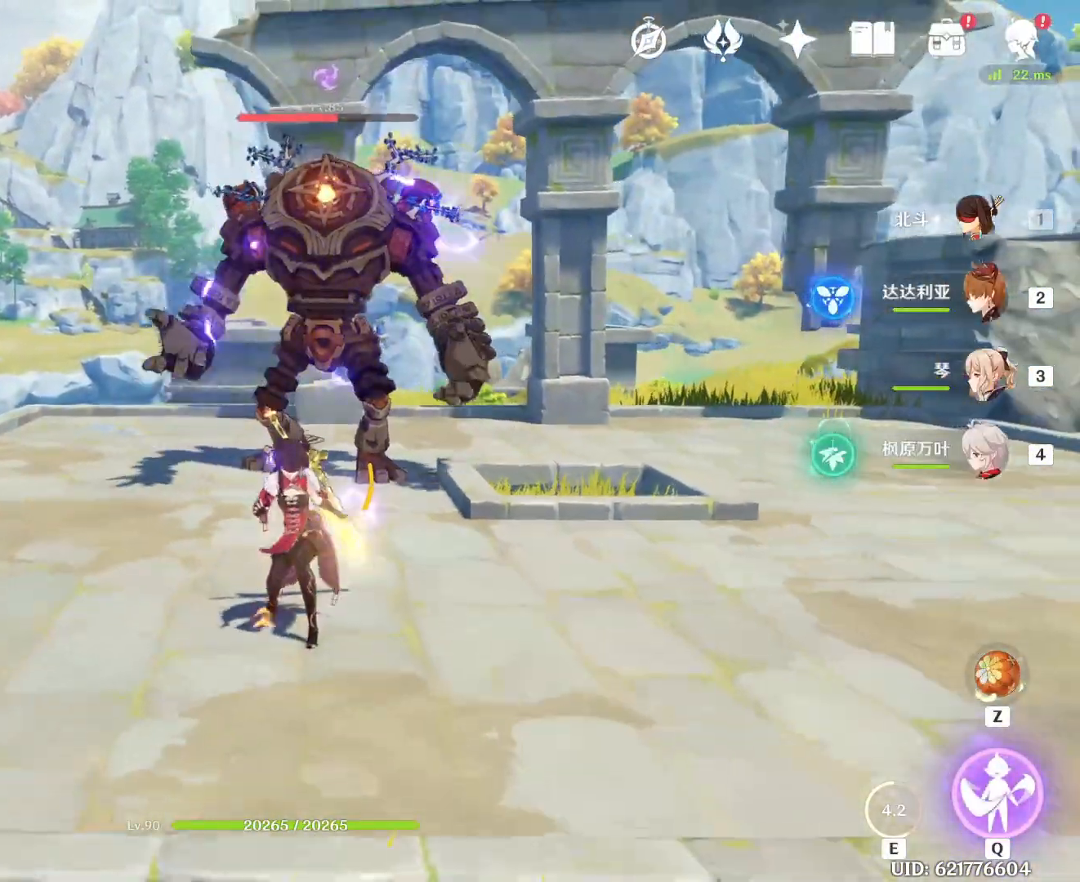
{"keys": [], "mouse": [], "events": []}